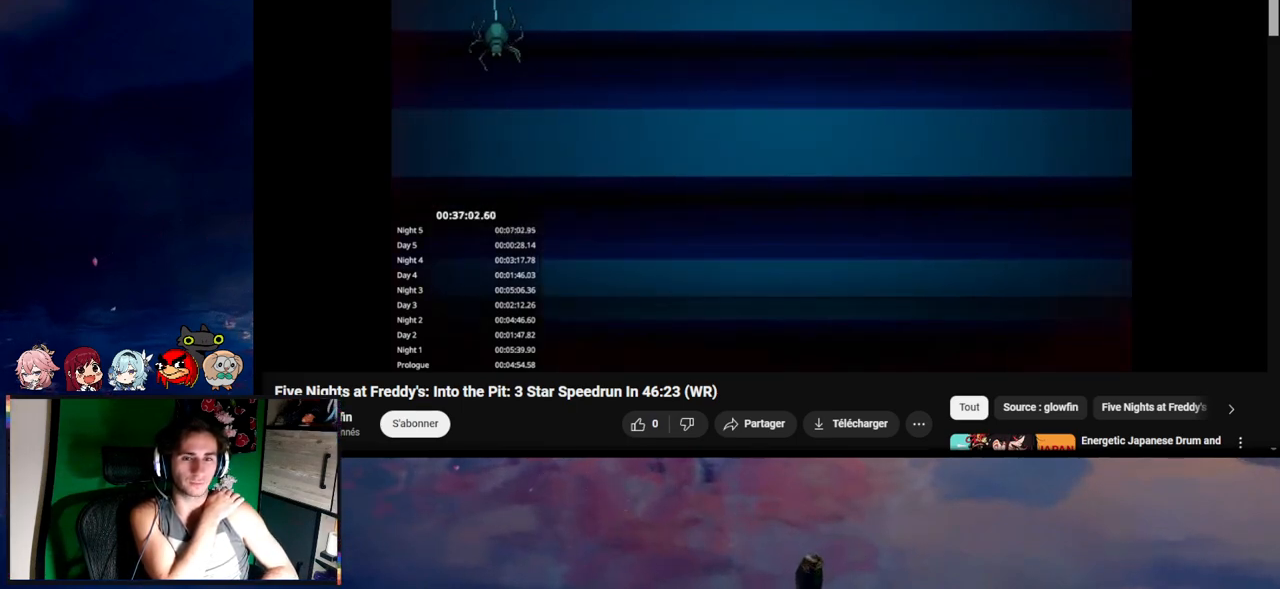
Gameplay with keyboard and mouse; each line is a JSON object with the keys and mouse buttons held at the frame after it. "events" lists presses ("down") and releases ("up") of "1", "2", "3", "4", "5", "a", "alt", "c", "caps_lock", "ctrl", "d", "e", "f", "g", "q", "r", "s", "shift", "space", "t", "tab", "v", "w", "x", "z", "mouse_left", "mouse_wheel" and "mouse_right" between this image and that frame as [ms after this image, input, new state], when the widget could be followed in between. "mouse_left", "mouse_wheel", "mouse_right" = the "left", "wheel", "right" buttons of the "mouse" list. No other keys are recorded. "wheel" means that the mouse wheel is clicked or scrolled. Not read: mouse_move.
{"keys": [], "mouse": [], "events": [[217, "a", "down"], [283, "a", "up"]]}
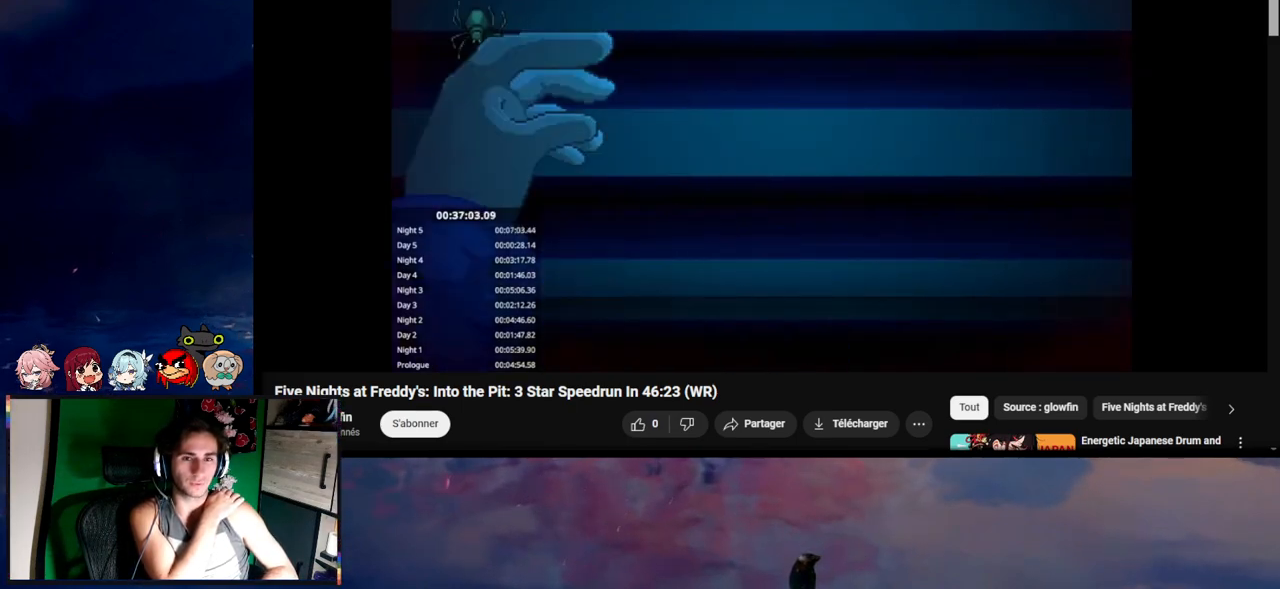
{"keys": [], "mouse": [], "events": []}
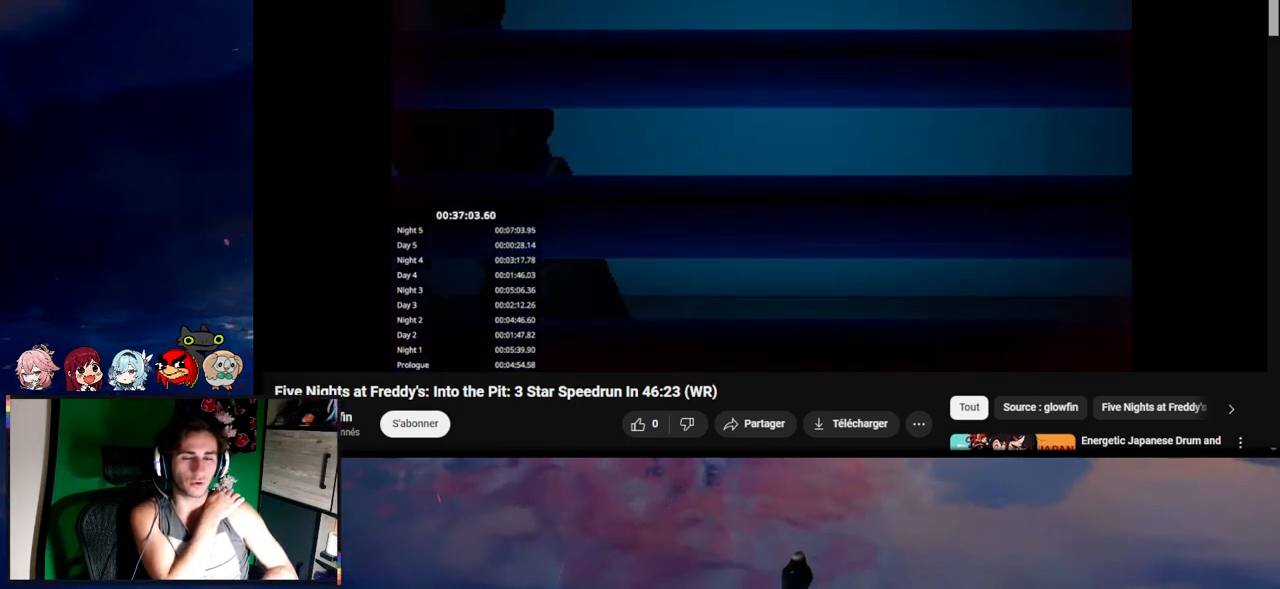
{"keys": [], "mouse": [], "events": []}
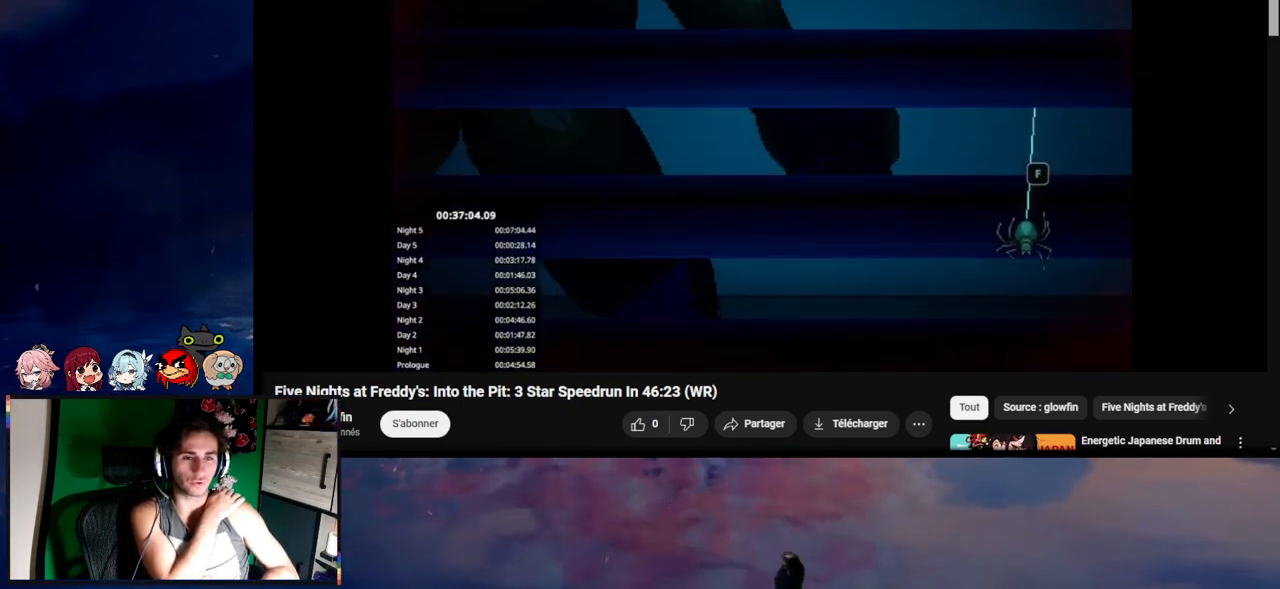
{"keys": [], "mouse": [], "events": [[283, "f", "down"], [383, "f", "up"]]}
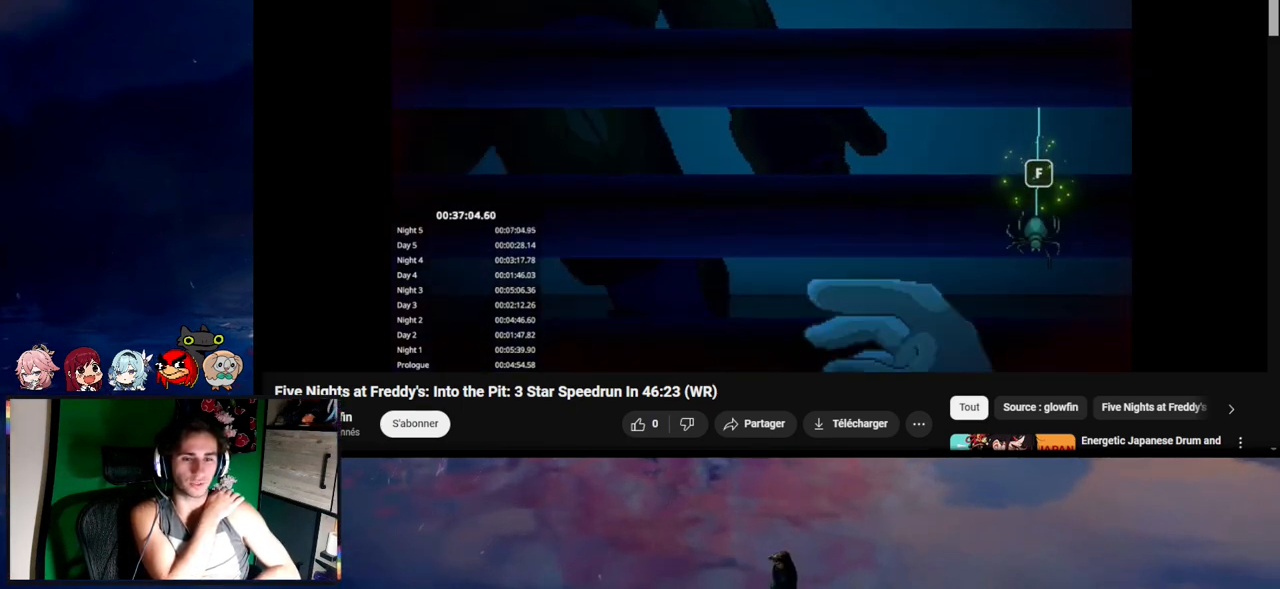
{"keys": [], "mouse": [], "events": []}
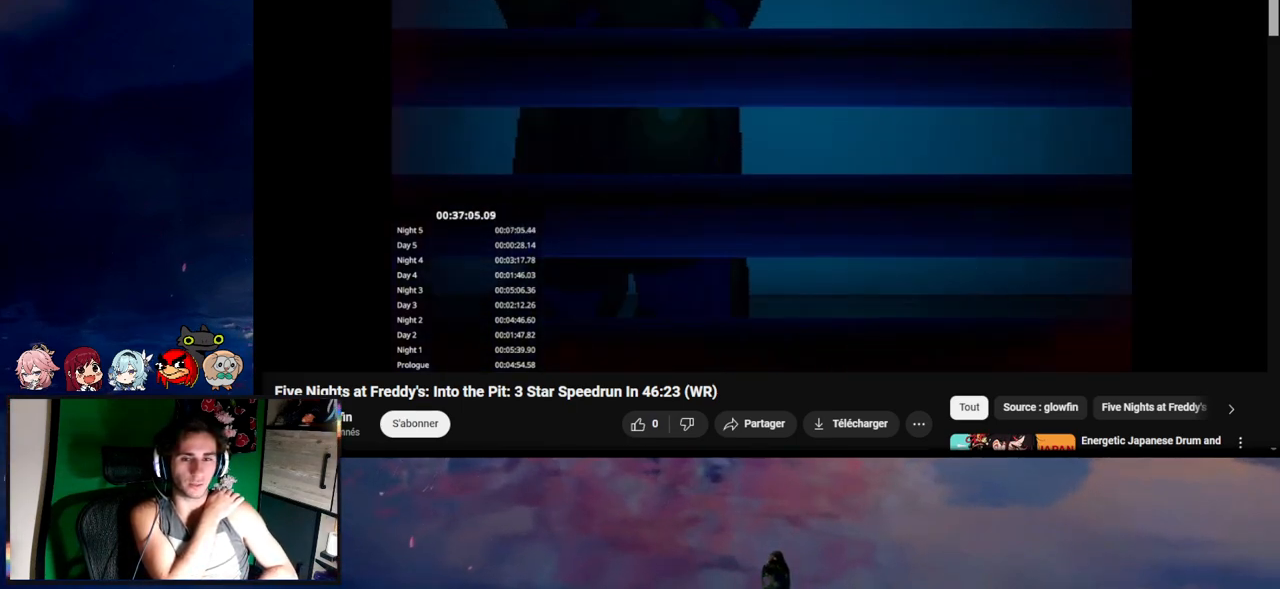
{"keys": [], "mouse": [], "events": []}
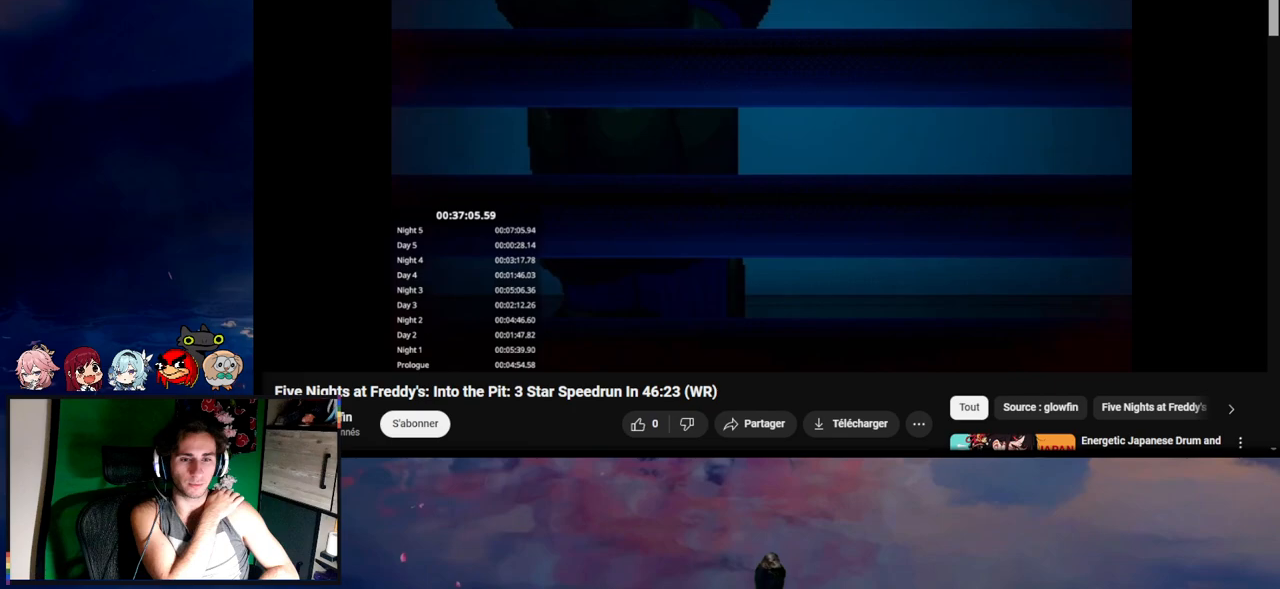
{"keys": [], "mouse": [], "events": []}
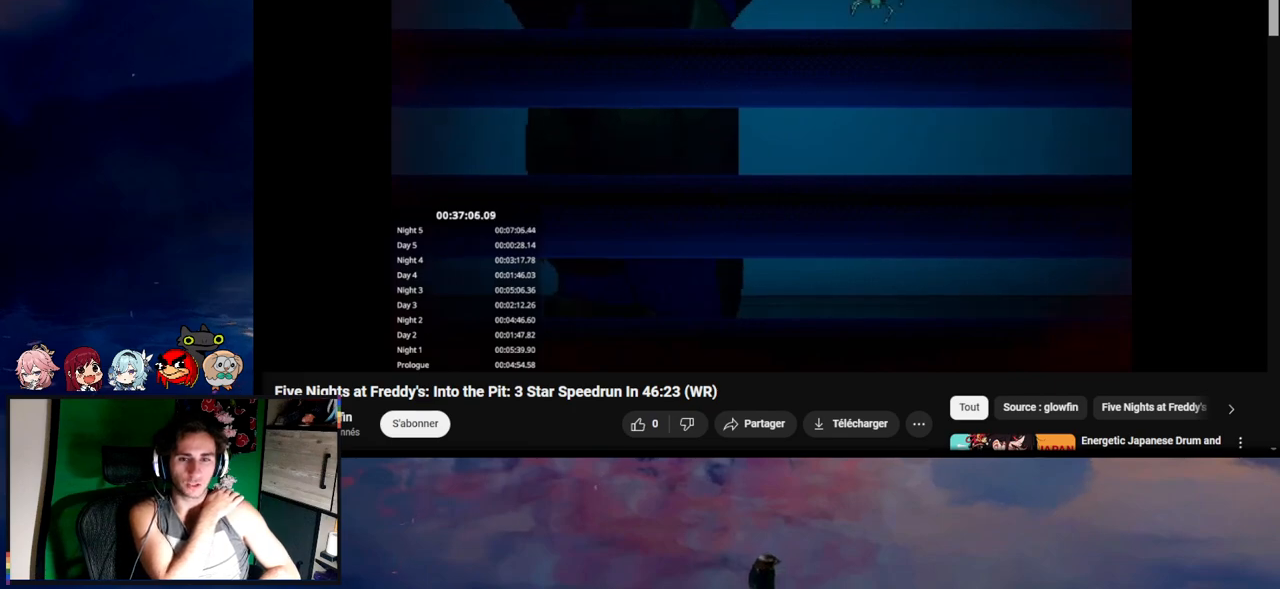
{"keys": ["d"], "mouse": [], "events": [[483, "d", "down"]]}
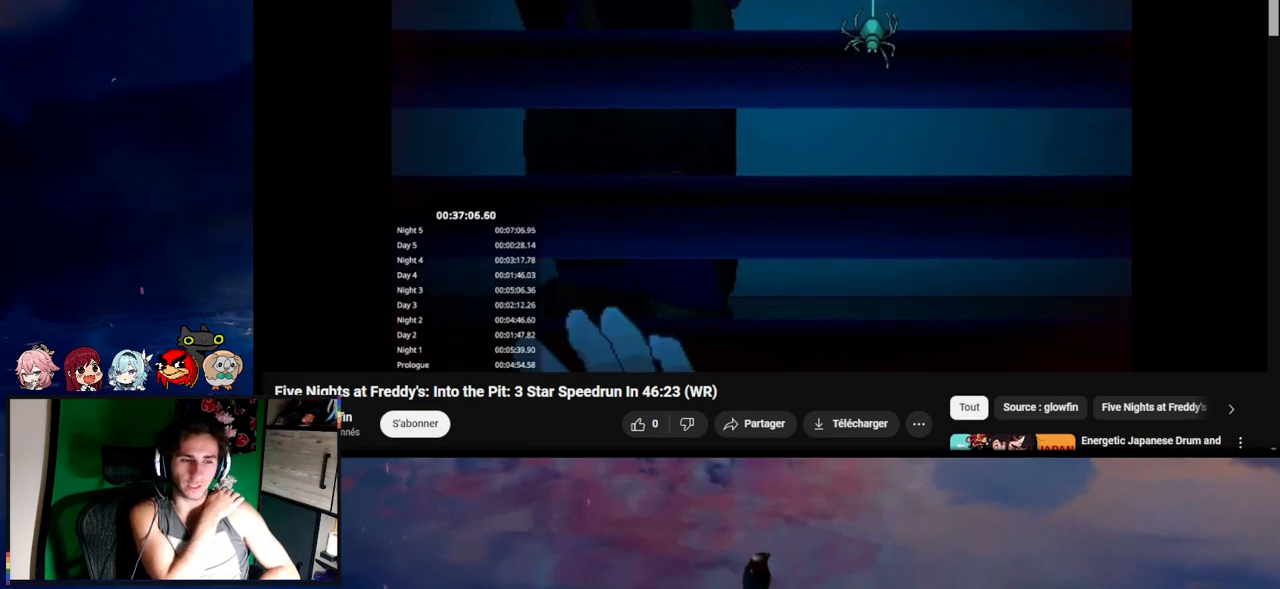
{"keys": [], "mouse": [], "events": [[83, "d", "up"]]}
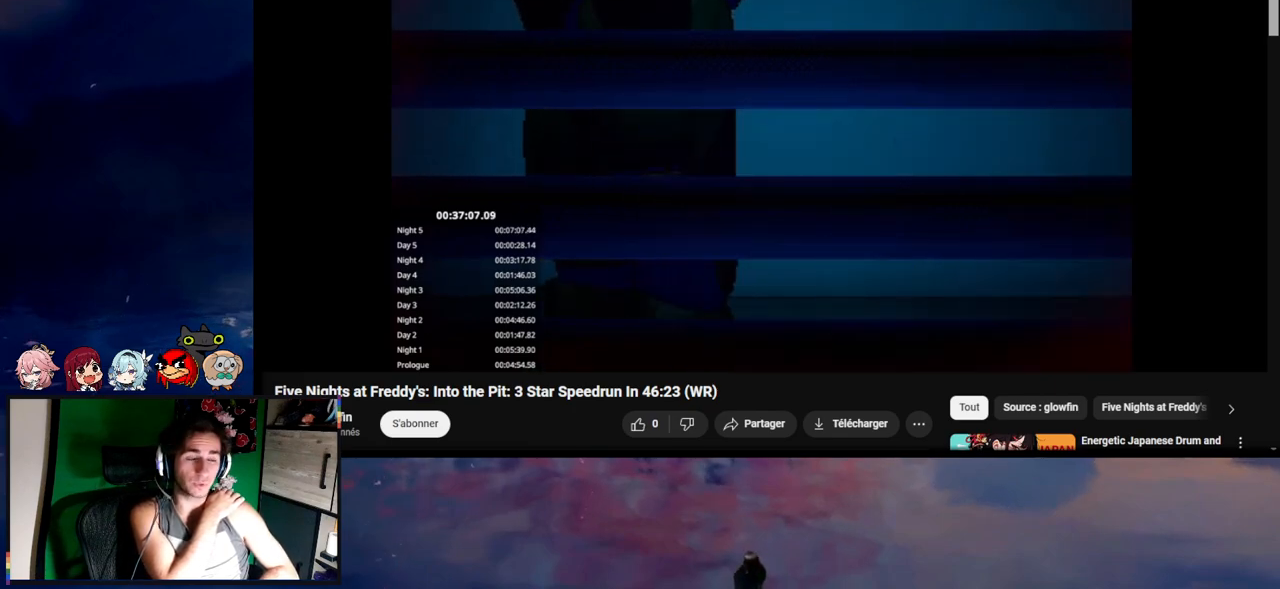
{"keys": [], "mouse": [], "events": []}
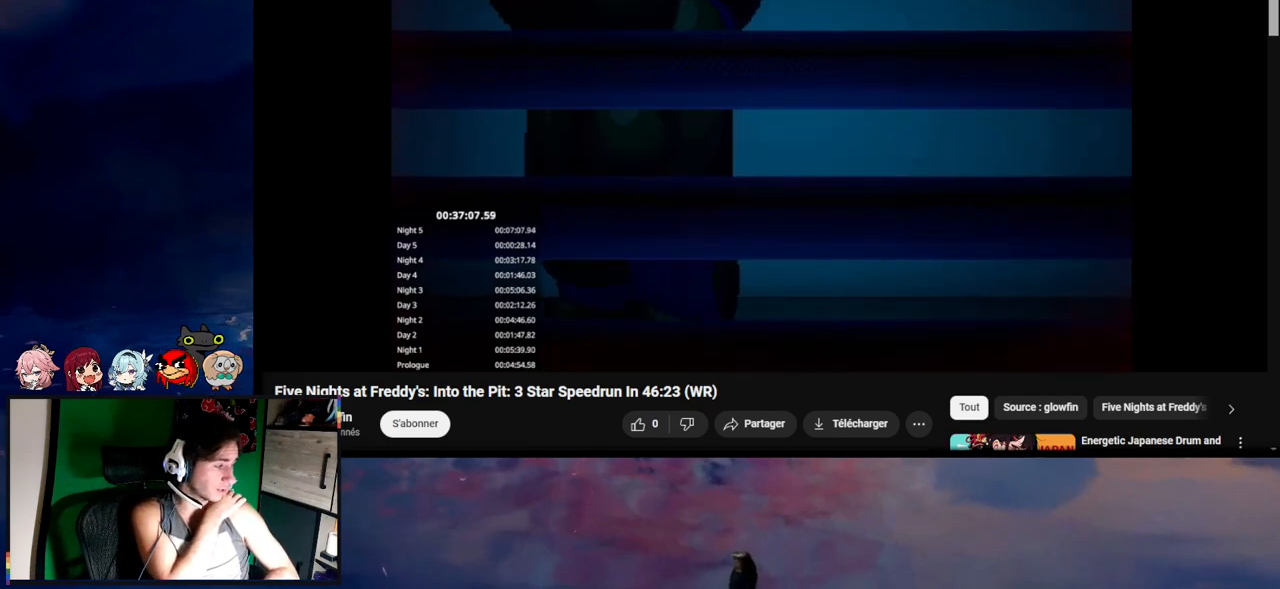
{"keys": [], "mouse": [], "events": []}
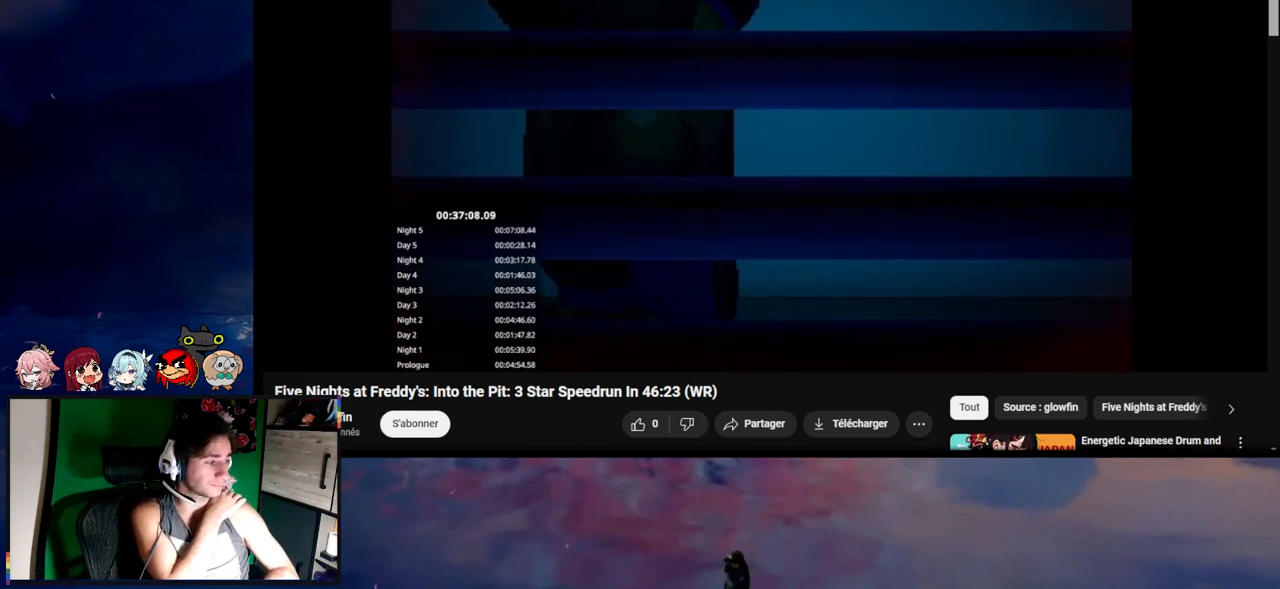
{"keys": [], "mouse": [], "events": []}
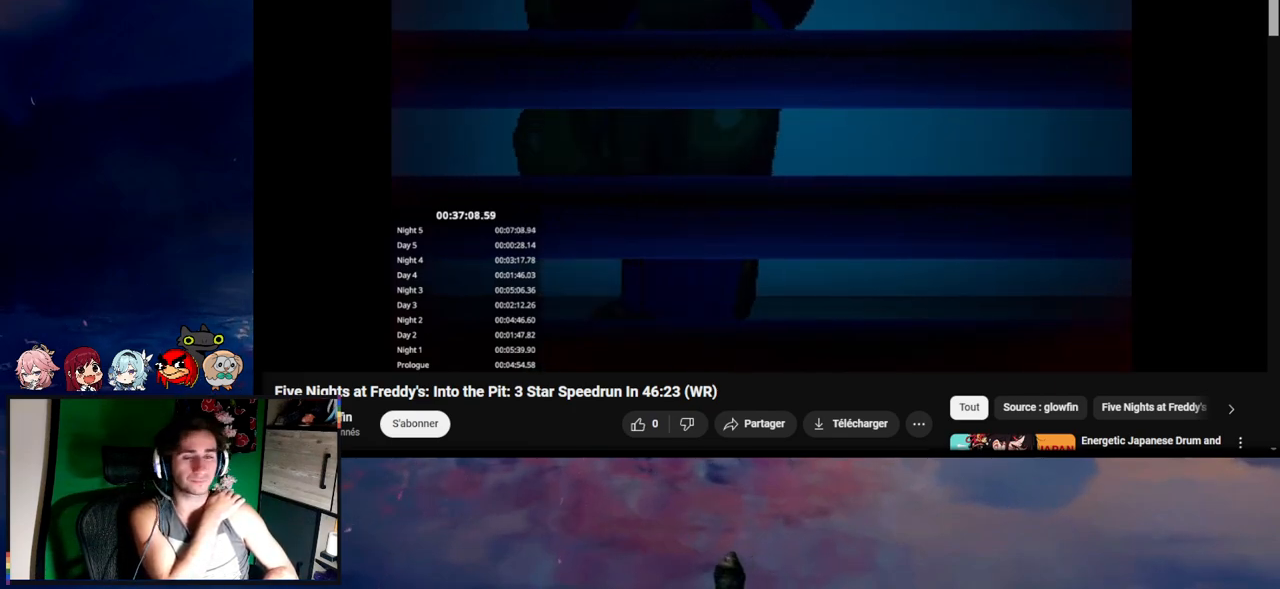
{"keys": ["s"], "mouse": [], "events": [[450, "s", "down"]]}
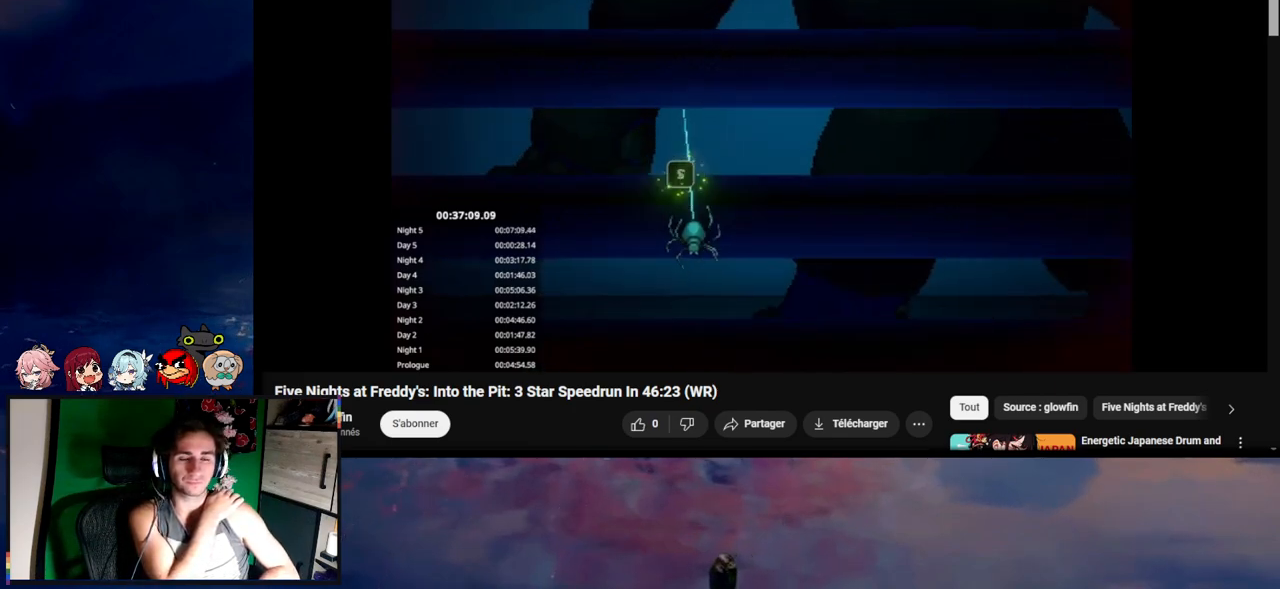
{"keys": [], "mouse": [], "events": [[50, "s", "up"]]}
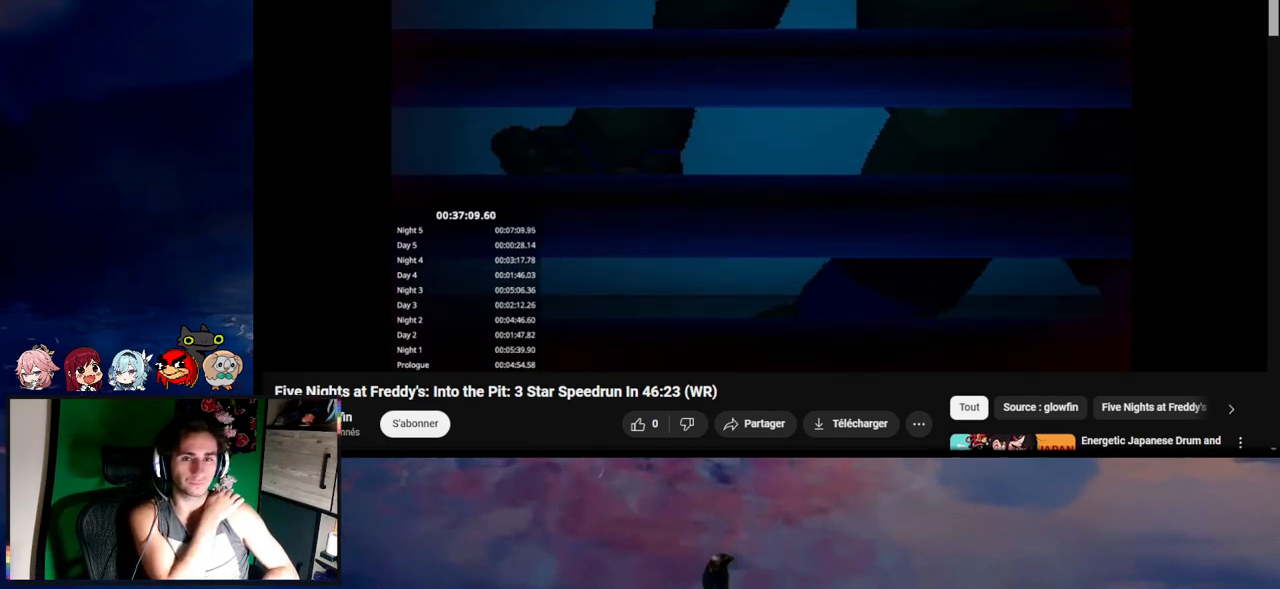
{"keys": [], "mouse": [], "events": []}
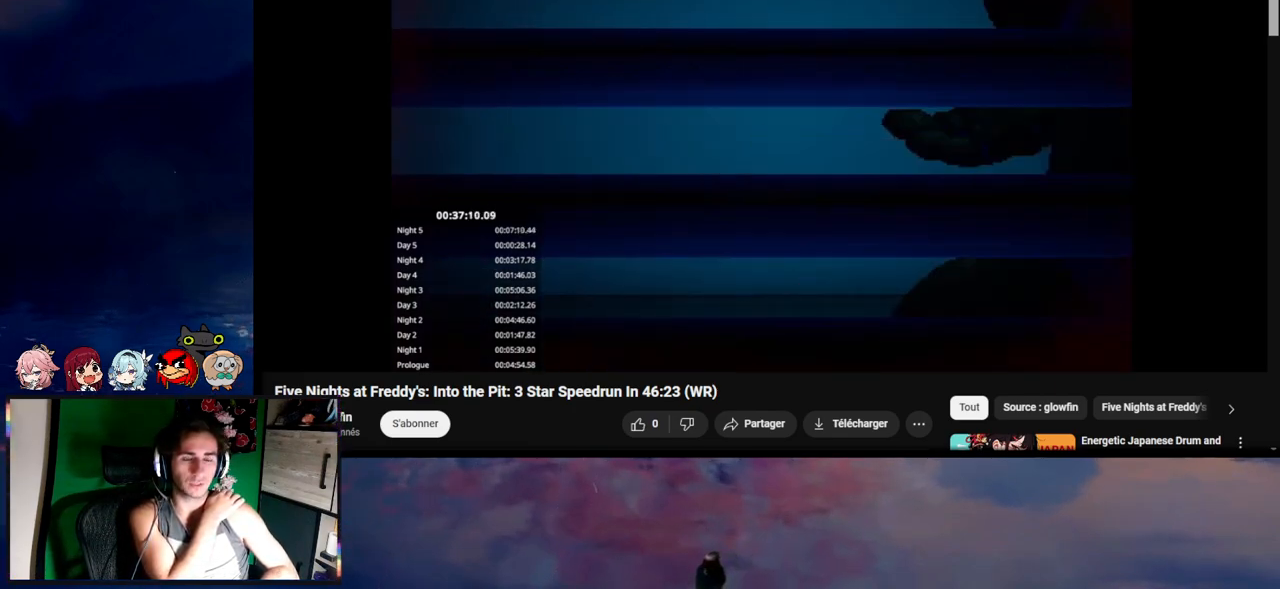
{"keys": [], "mouse": [], "events": []}
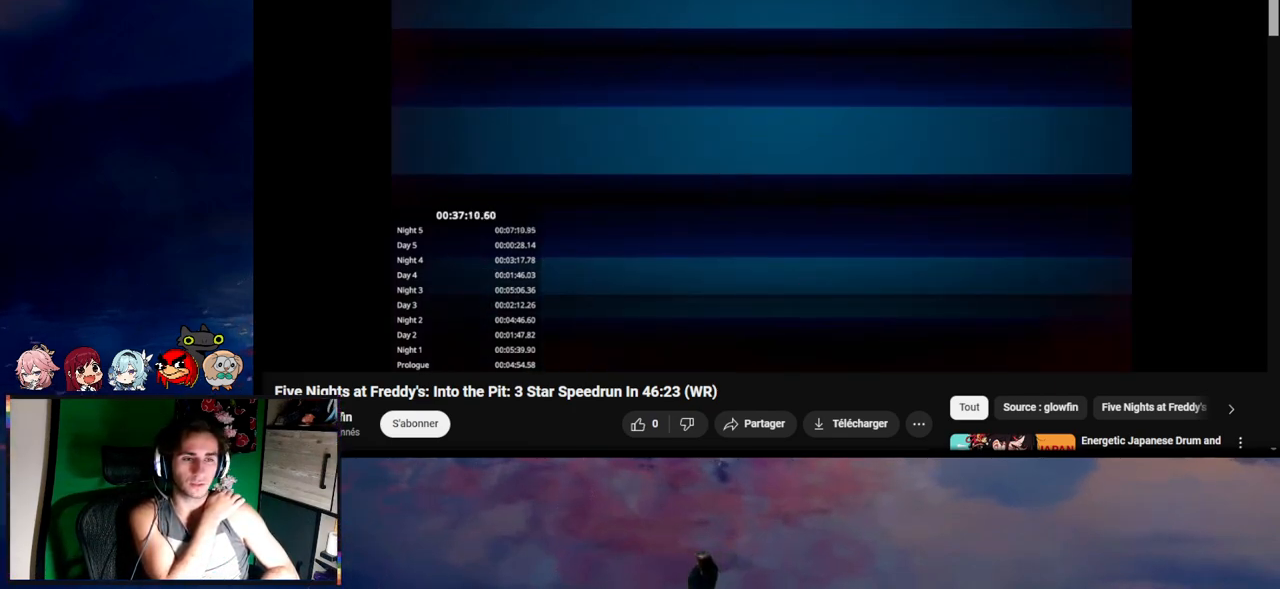
{"keys": [], "mouse": [], "events": [[283, "f", "down"], [383, "f", "up"], [450, "f", "down"], [483, "f", "up"]]}
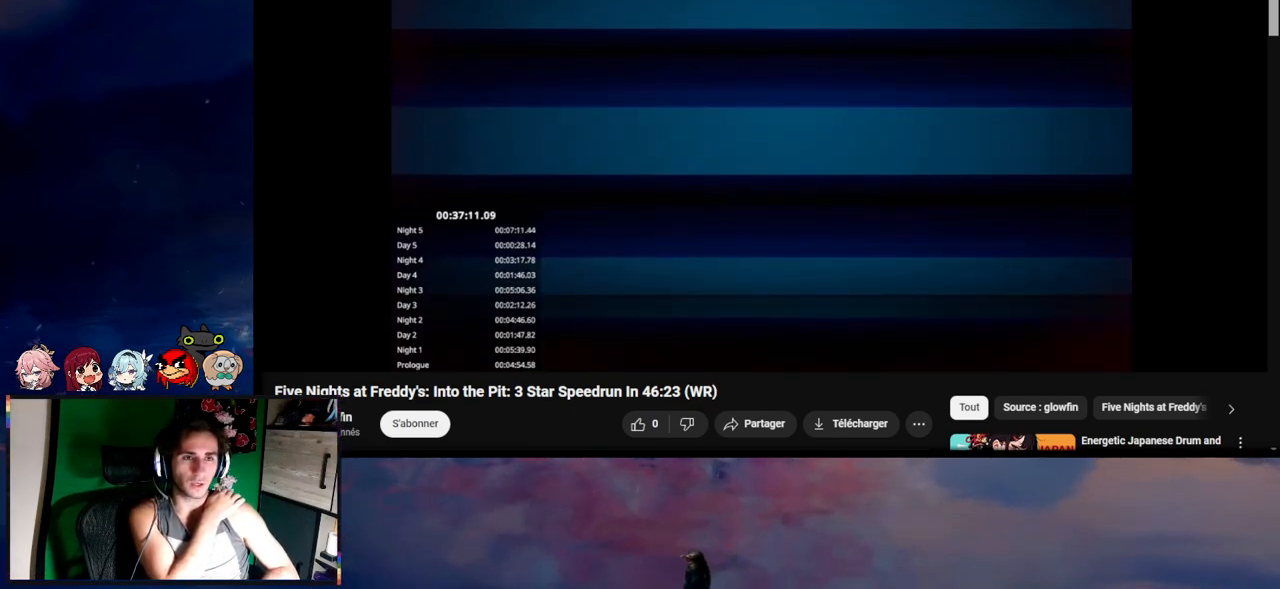
{"keys": [], "mouse": [], "events": [[83, "f", "down"], [183, "f", "up"], [250, "f", "down"], [350, "f", "up"], [383, "f", "down"], [483, "f", "up"]]}
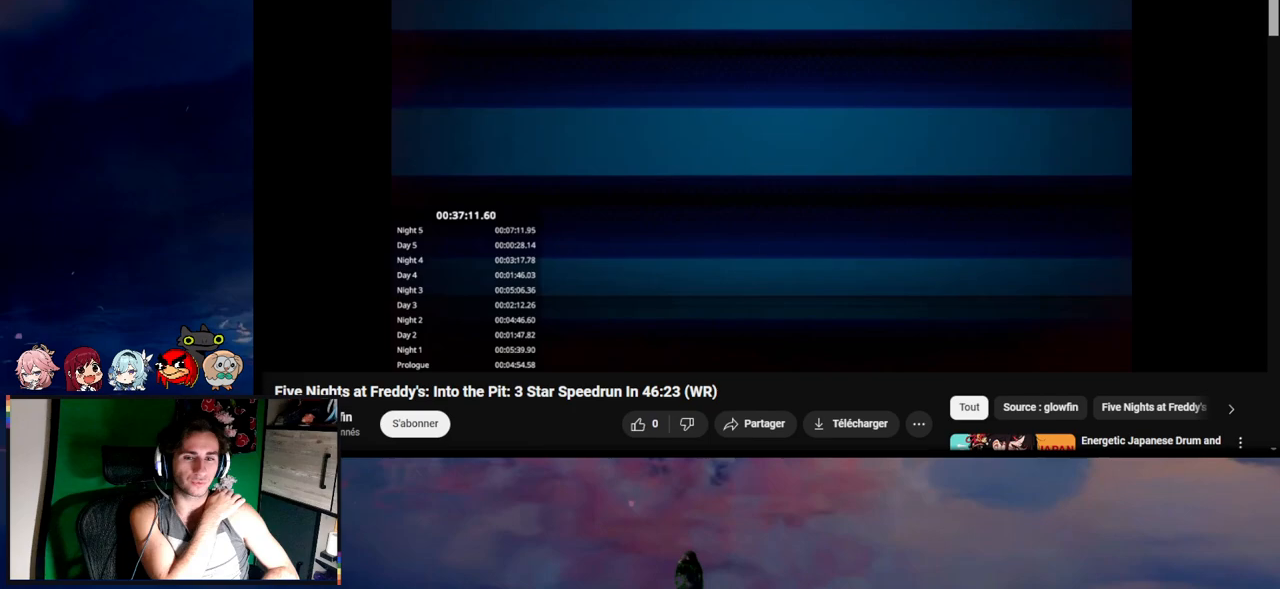
{"keys": ["f"], "mouse": [], "events": [[50, "f", "down"], [83, "f", "up"], [183, "f", "down"], [217, "f", "up"], [283, "f", "down"], [350, "f", "up"], [450, "f", "down"]]}
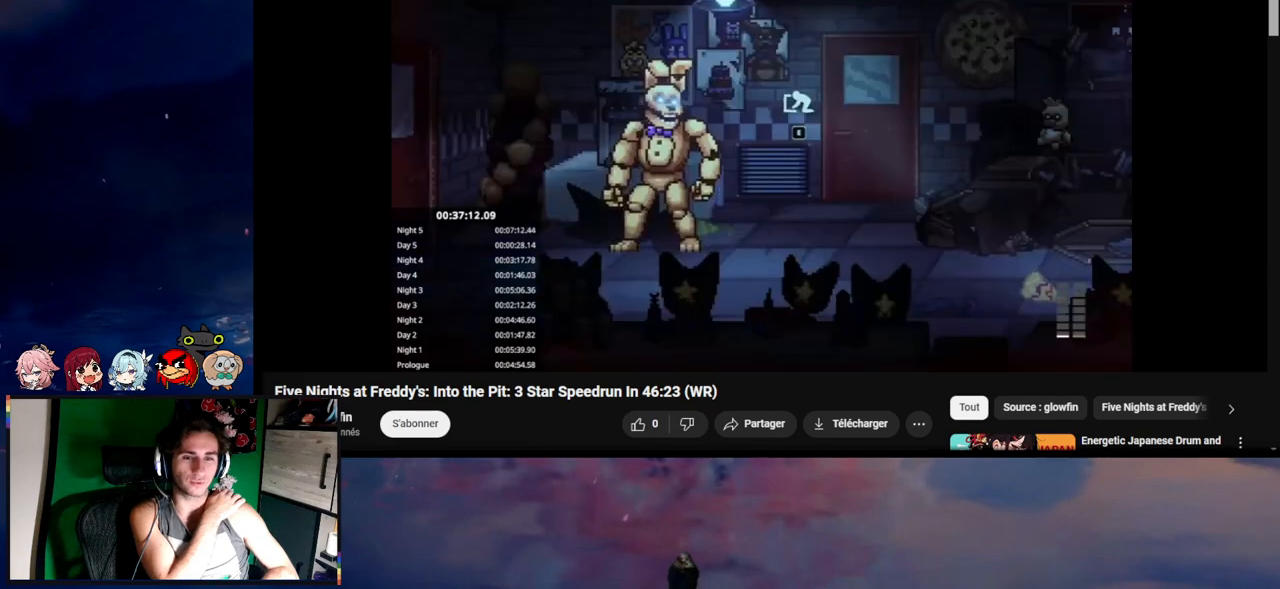
{"keys": [], "mouse": [], "events": [[67, "f", "up"], [83, "f", "down"], [183, "f", "up"], [283, "f", "down"], [317, "f", "up"], [417, "f", "down"], [450, "f", "up"]]}
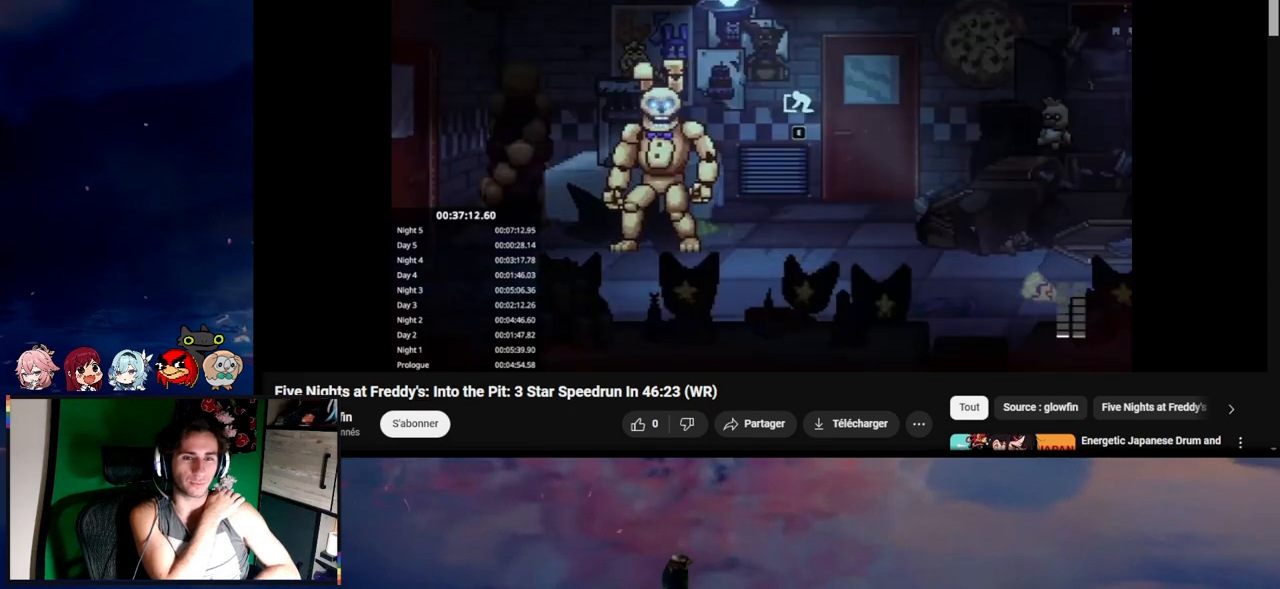
{"keys": ["f"], "mouse": [], "events": [[50, "f", "down"], [150, "f", "up"], [183, "f", "down"], [283, "f", "up"], [350, "f", "down"], [383, "f", "up"], [483, "f", "down"]]}
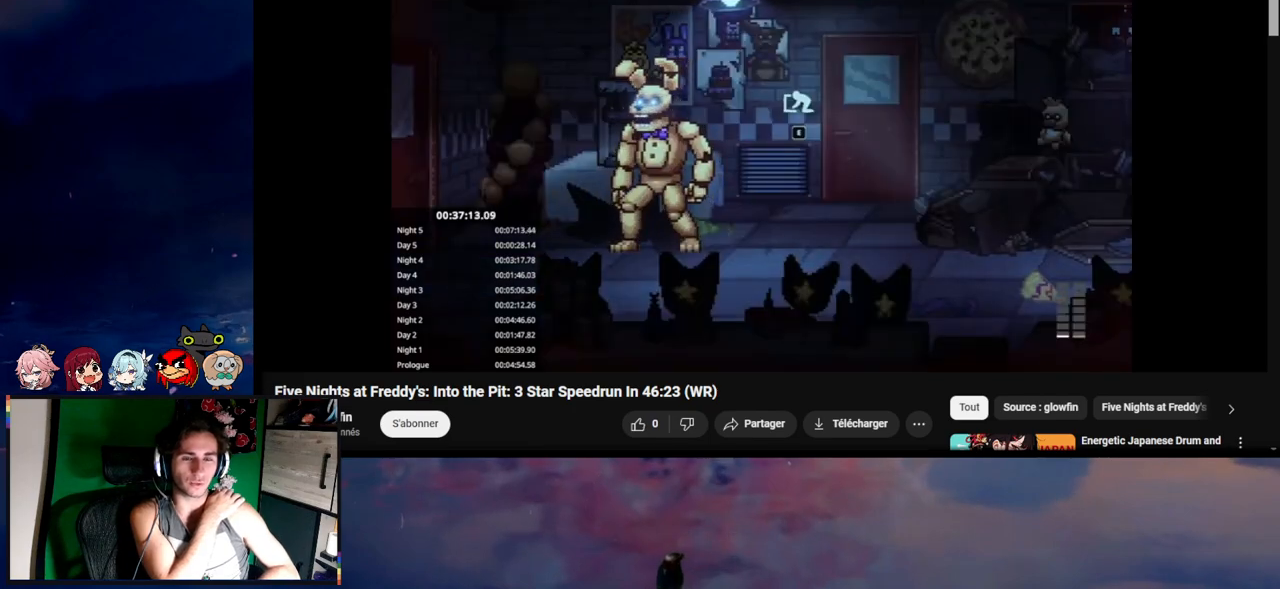
{"keys": [], "mouse": [], "events": [[17, "f", "up"], [183, "f", "down"], [217, "f", "up"], [283, "f", "down"], [350, "f", "up"], [450, "f", "down"], [483, "f", "up"]]}
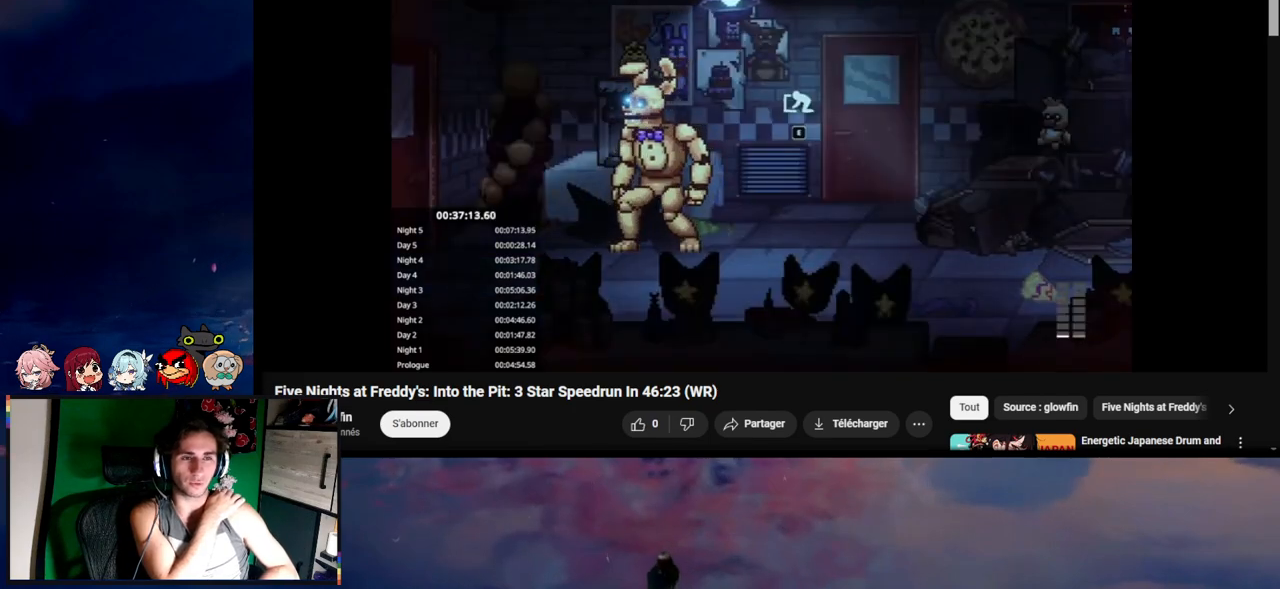
{"keys": [], "mouse": [], "events": [[83, "f", "down"], [183, "f", "up"], [250, "f", "down"], [317, "f", "up"], [383, "f", "down"], [483, "f", "up"]]}
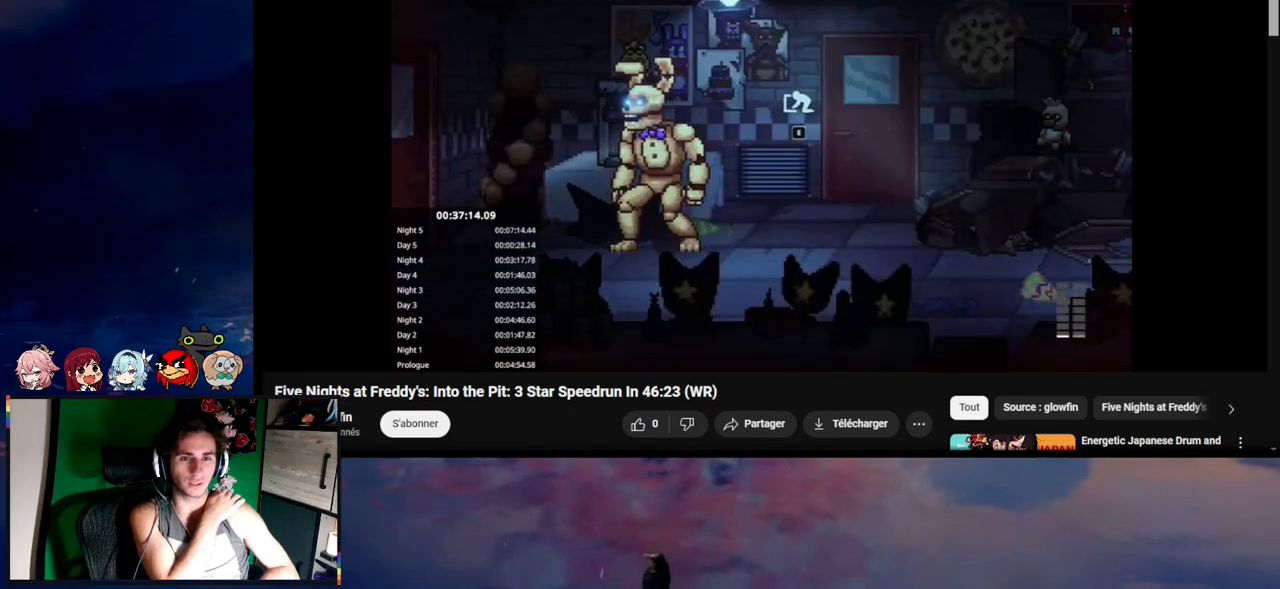
{"keys": ["f"], "mouse": [], "events": [[50, "f", "down"], [83, "f", "up"], [183, "f", "down"], [250, "f", "up"], [350, "f", "down"], [450, "f", "up"], [483, "f", "down"]]}
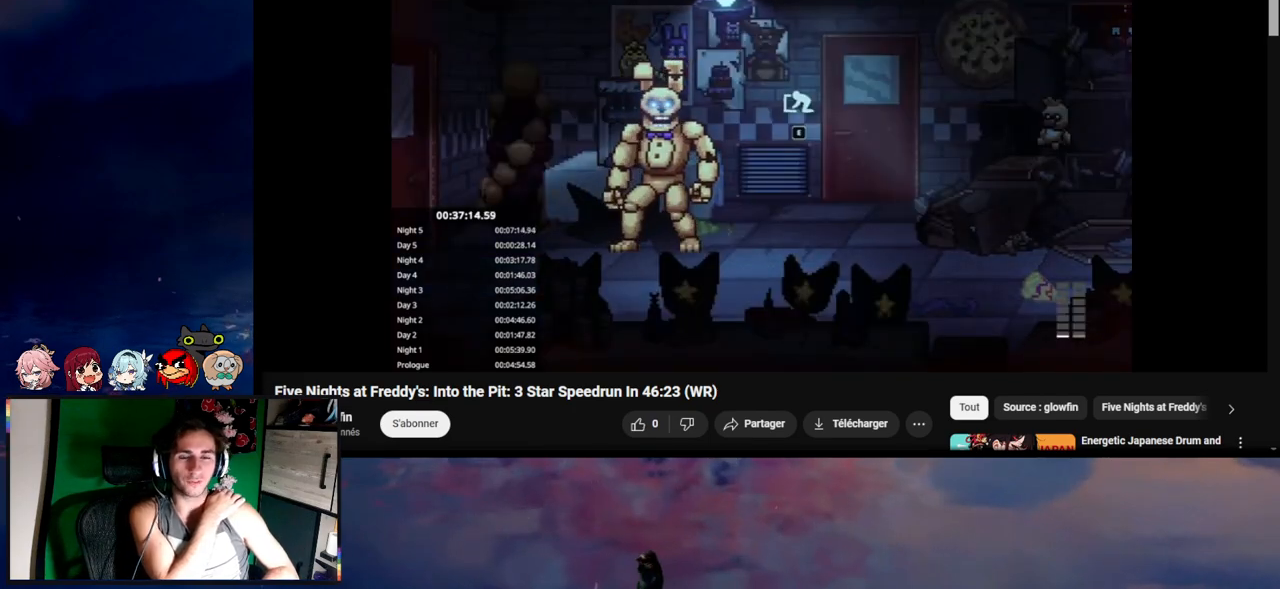
{"keys": [], "mouse": [], "events": [[83, "f", "up"], [117, "f", "down"], [217, "f", "up"], [283, "f", "down"], [350, "f", "up"], [450, "f", "down"], [483, "f", "up"]]}
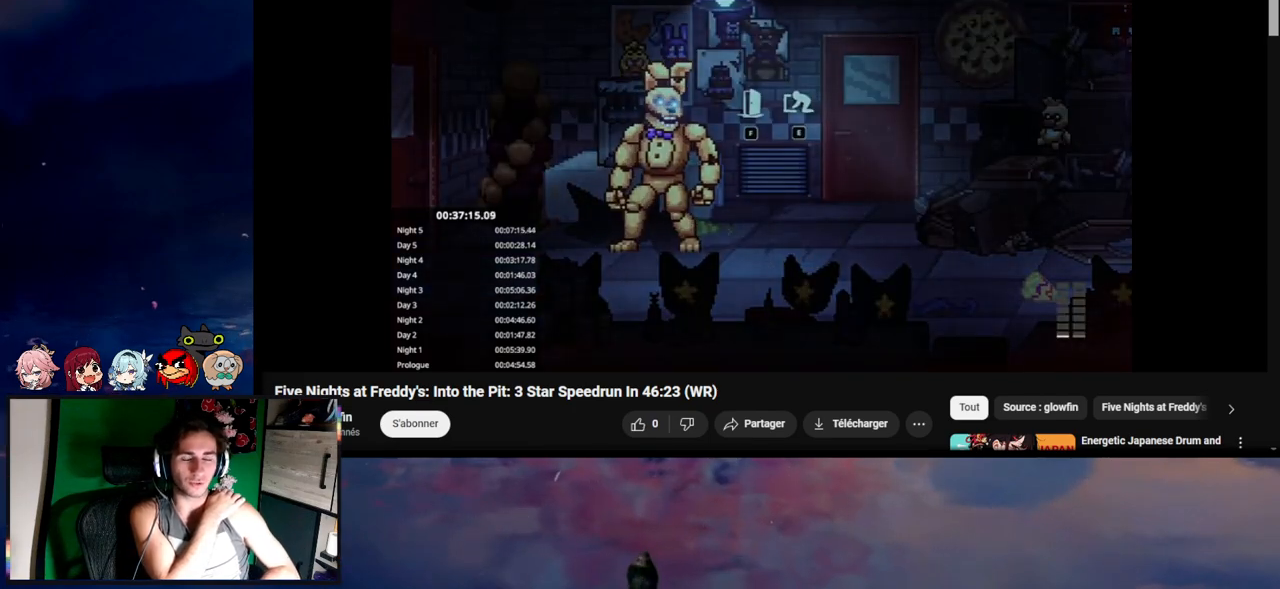
{"keys": [], "mouse": [], "events": []}
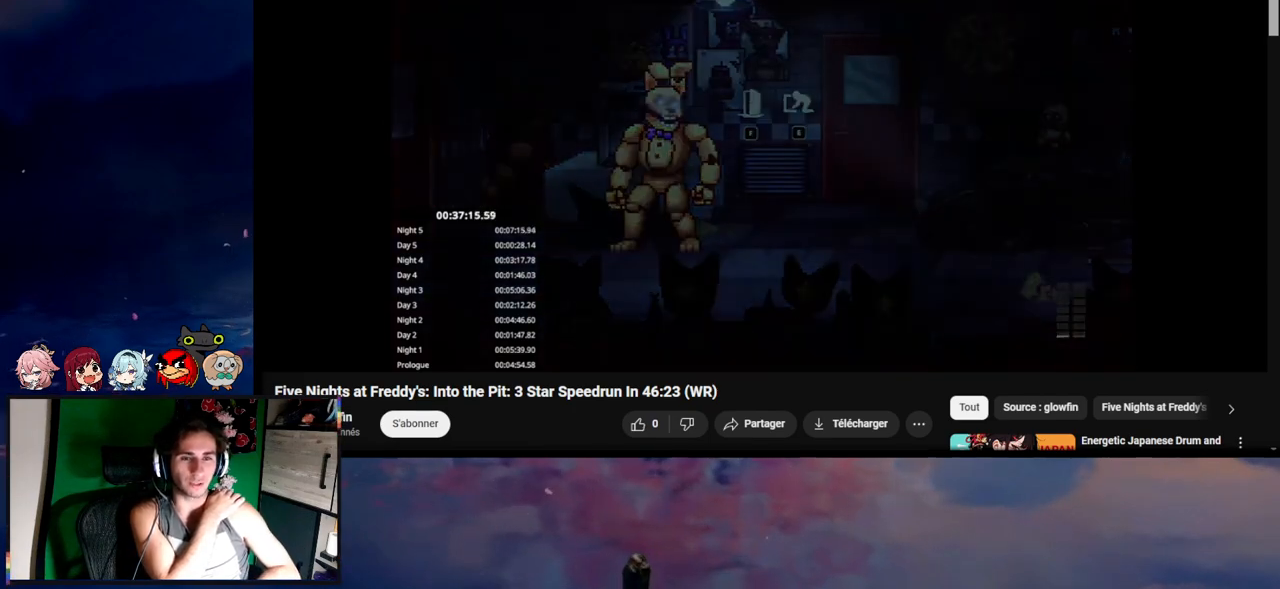
{"keys": [], "mouse": [], "events": [[250, "e", "down"], [283, "e", "up"], [450, "e", "down"], [483, "e", "up"]]}
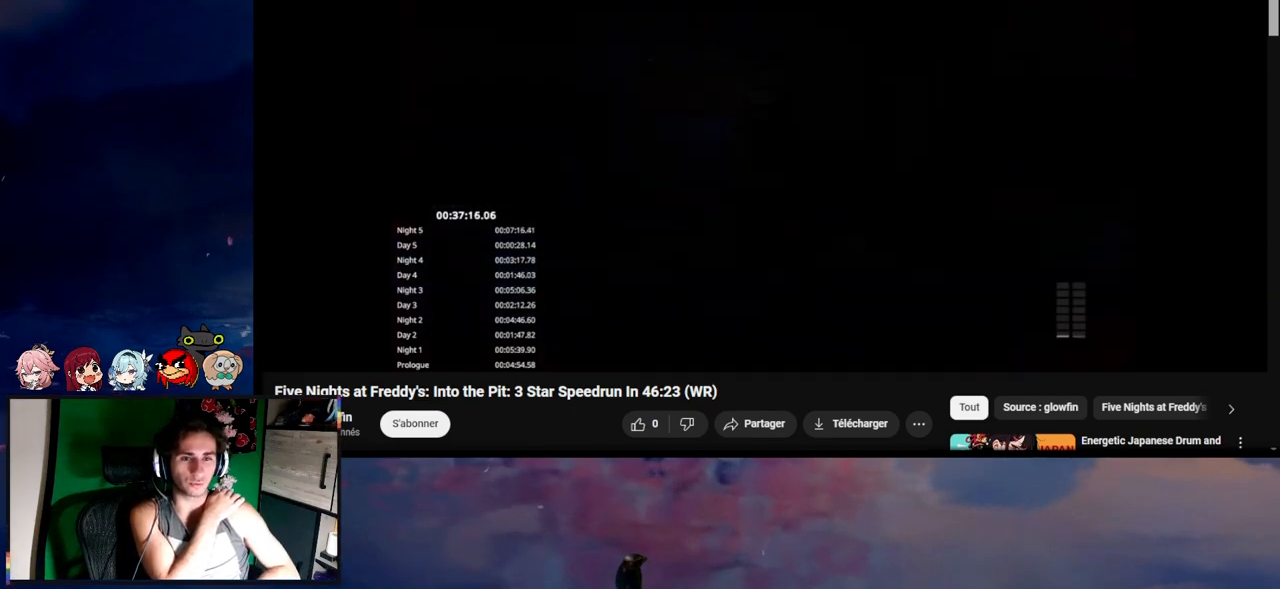
{"keys": ["e"], "mouse": [], "events": [[183, "e", "down"], [217, "e", "up"], [283, "e", "down"], [383, "e", "up"], [483, "e", "down"]]}
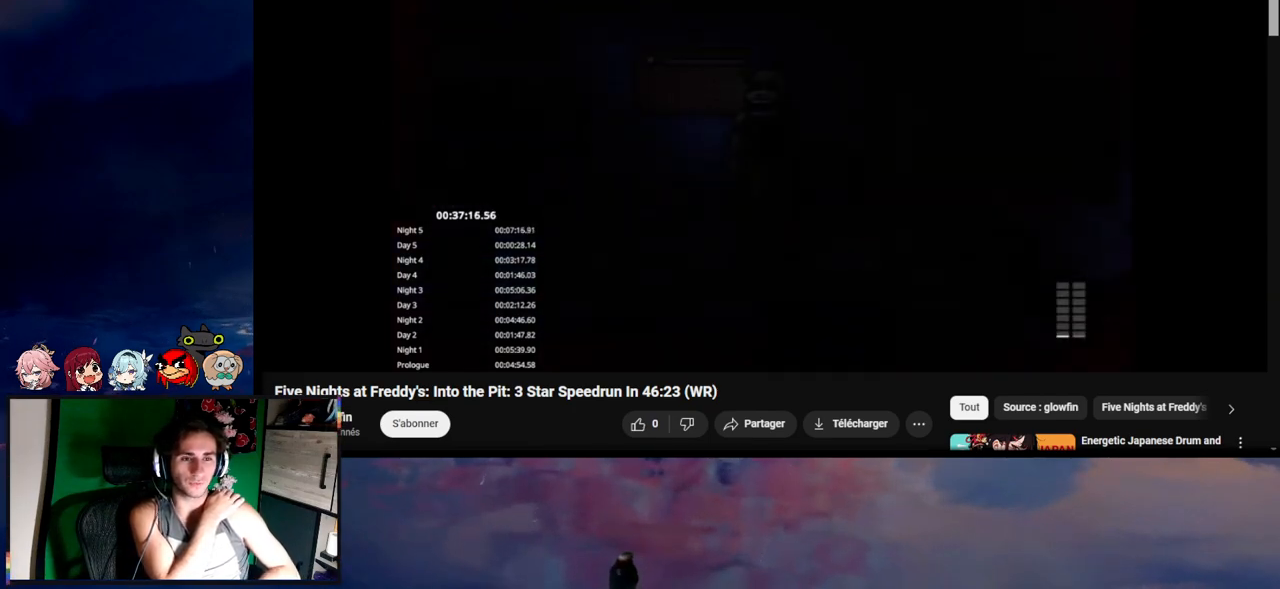
{"keys": [], "mouse": [], "events": [[50, "e", "up"], [150, "e", "down"], [250, "e", "up"], [283, "e", "down"], [383, "e", "up"], [450, "e", "down"], [483, "e", "up"]]}